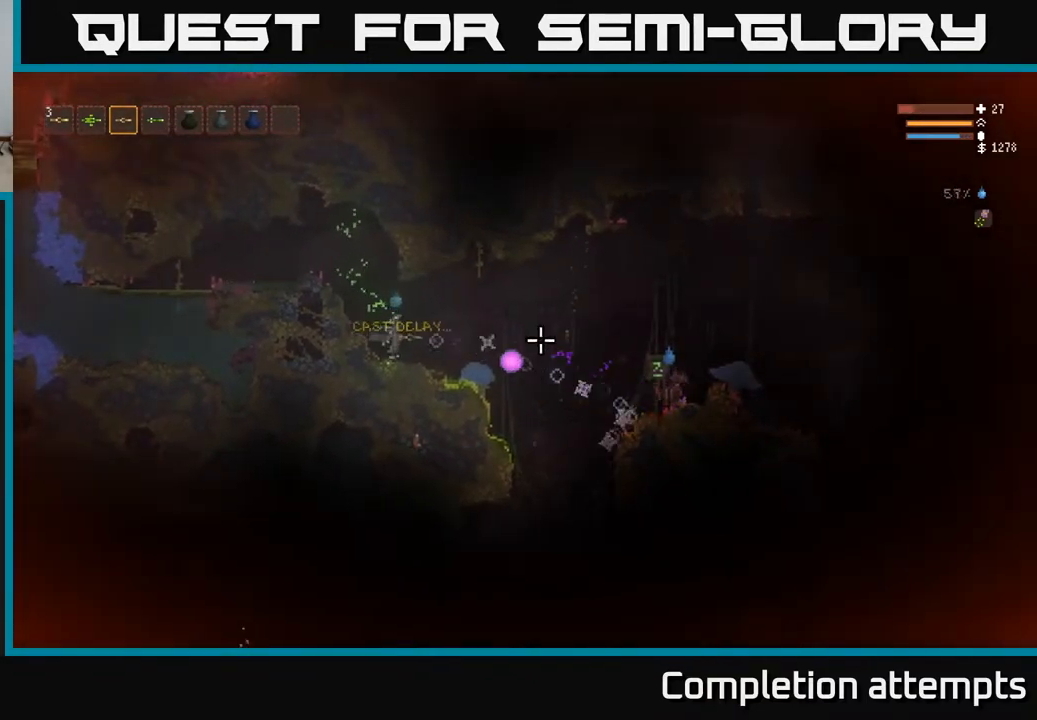
Gameplay with a controller (Xbox layout); each line is a JSON object with the inputs held at the frame after it. "events" lists button and stick changes between this image and that frame as [ms after this image, input, new state], when the widget could be followed in between.
{"buttons": [], "left_stick": "right", "right_stick": "right", "events": [[217, "L2", "up"]]}
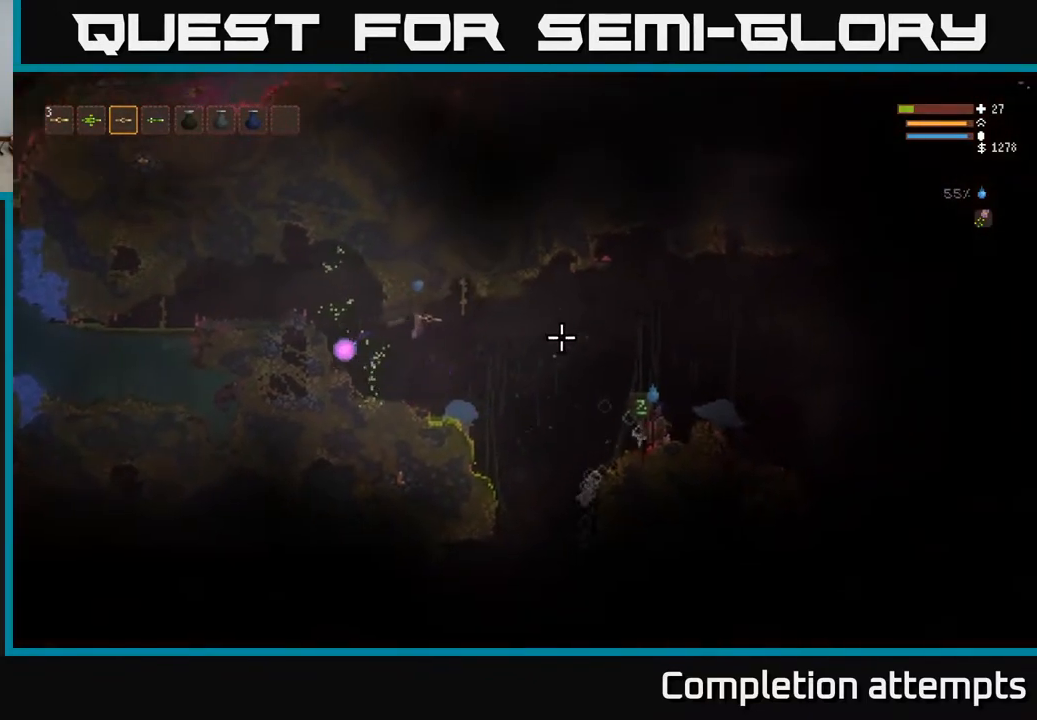
{"buttons": [], "left_stick": "right", "right_stick": "right", "events": [[83, "L2", "down"], [250, "L2", "up"]]}
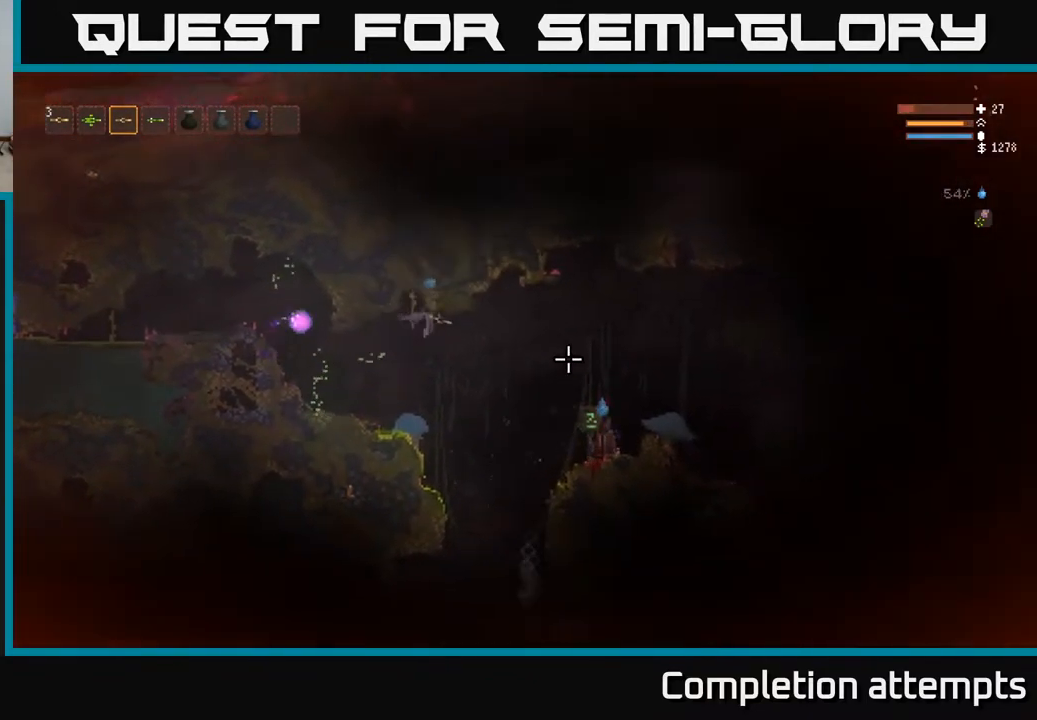
{"buttons": [], "left_stick": "right", "right_stick": "down-right", "events": [[67, "L2", "down"], [183, "L2", "up"], [383, "right_stick", "down-right"]]}
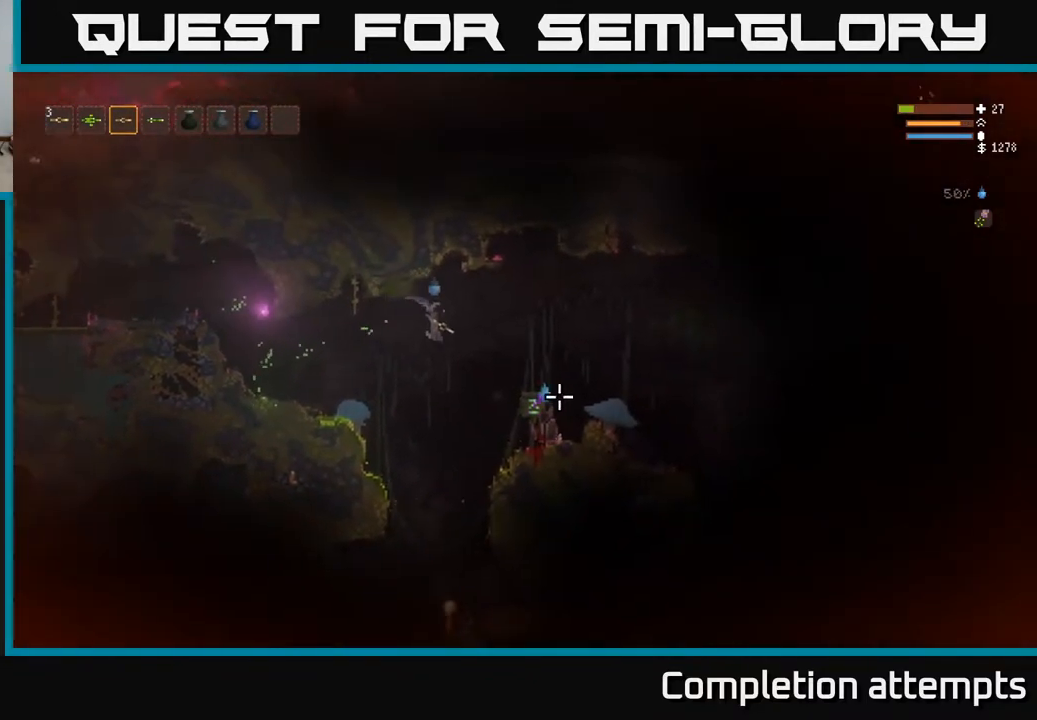
{"buttons": ["L2"], "left_stick": "right", "right_stick": "down-right", "events": [[17, "L2", "down"], [150, "L2", "up"], [450, "L2", "down"]]}
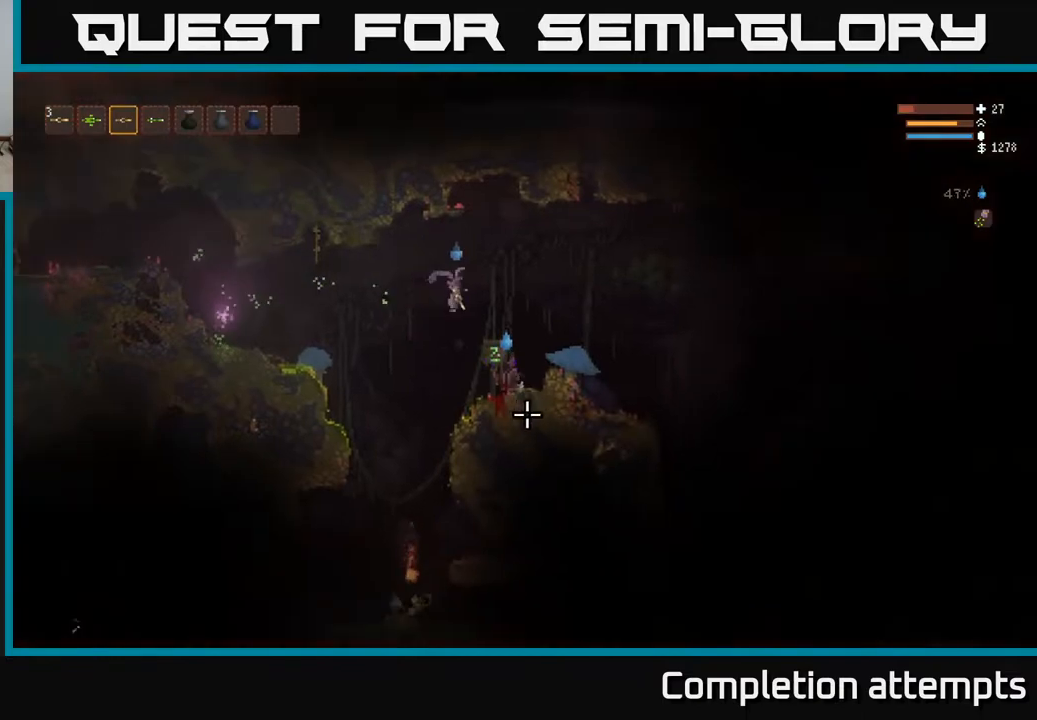
{"buttons": ["L2"], "left_stick": "right", "right_stick": "down", "events": [[83, "L2", "up"], [117, "right_stick", "down"], [467, "L2", "down"]]}
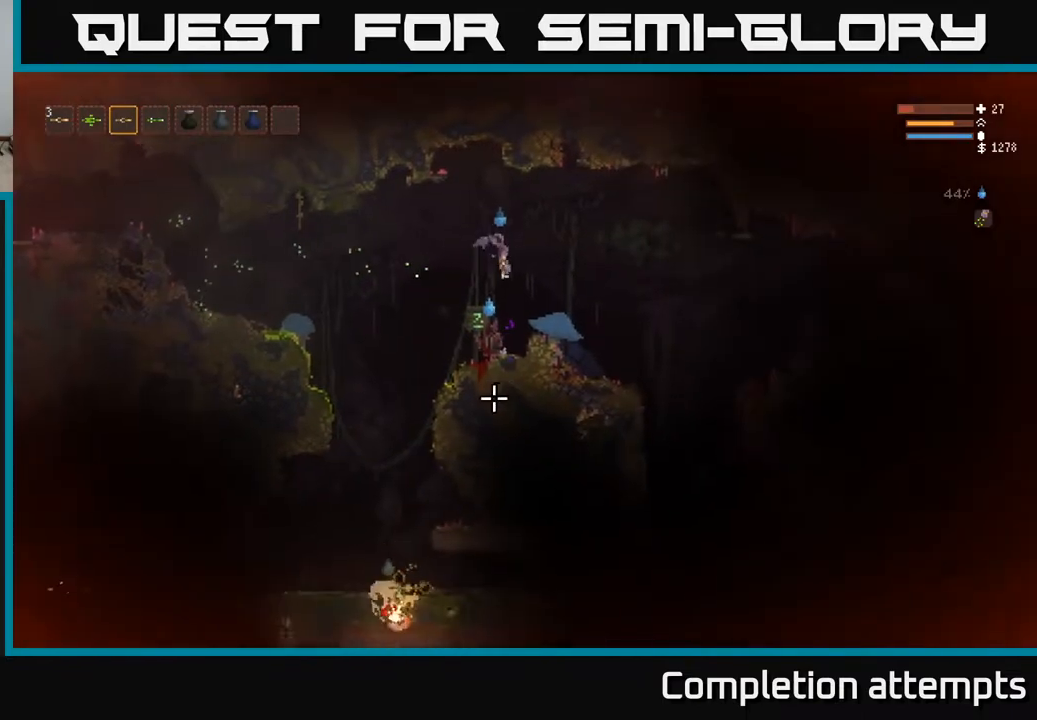
{"buttons": ["L2"], "left_stick": "up-right", "right_stick": "down-left", "events": [[100, "L2", "up"], [200, "R2", "down"], [300, "R2", "up"], [317, "left_stick", "up-right"], [467, "right_stick", "down-left"], [500, "L2", "down"]]}
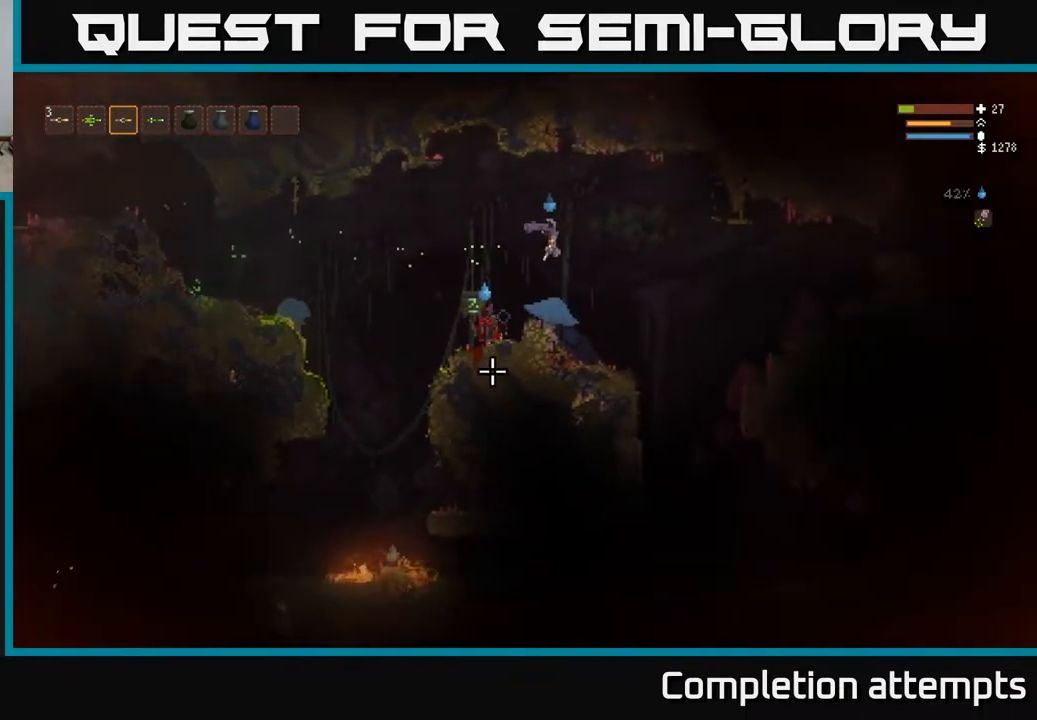
{"buttons": [], "left_stick": "left", "right_stick": "down-left", "events": [[50, "left_stick", "up"], [183, "R2", "down"], [283, "R2", "up"], [300, "left_stick", "left"], [317, "L2", "up"], [400, "left_stick", "center"], [500, "left_stick", "left"]]}
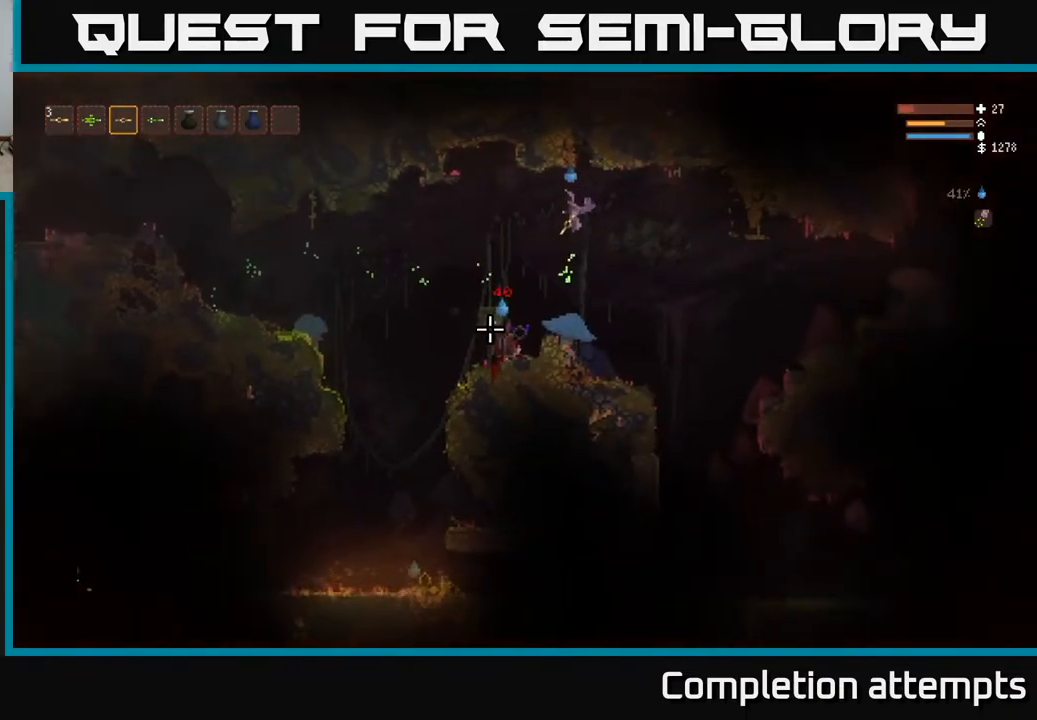
{"buttons": [], "left_stick": "center", "right_stick": "down-left", "events": [[200, "left_stick", "center"], [250, "R2", "down"], [300, "L2", "down"], [333, "R2", "up"], [500, "L2", "up"]]}
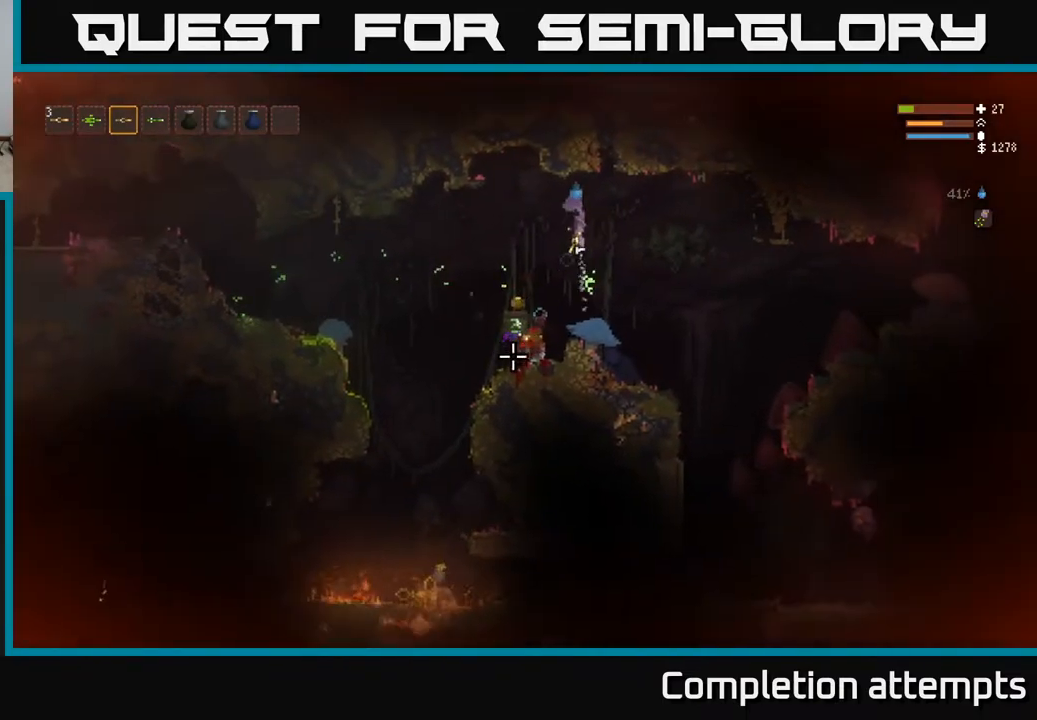
{"buttons": [], "left_stick": "left", "right_stick": "left", "events": [[250, "left_stick", "left"], [500, "right_stick", "left"]]}
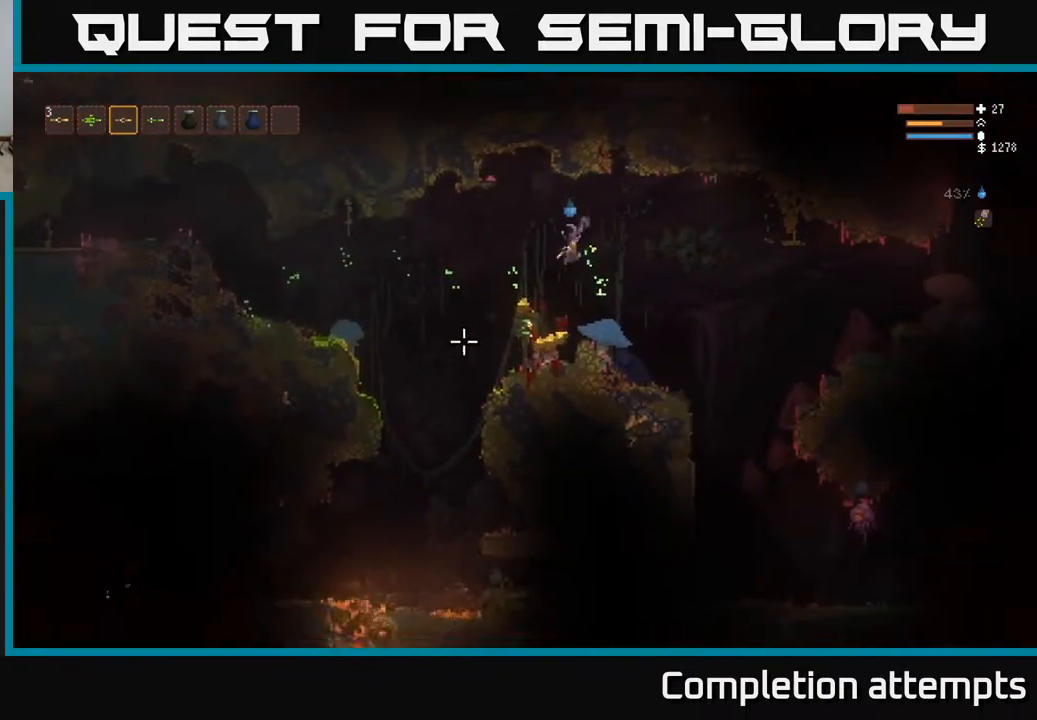
{"buttons": [], "left_stick": "center", "right_stick": "up-left", "events": [[183, "left_stick", "right"], [350, "left_stick", "center"], [433, "right_stick", "up-left"]]}
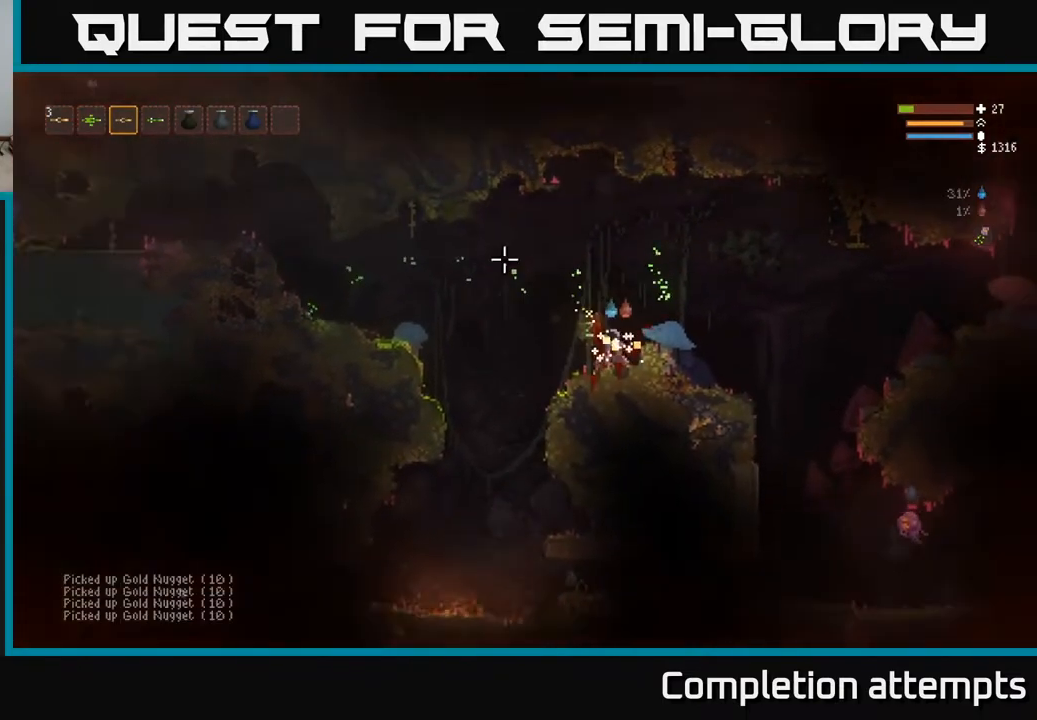
{"buttons": [], "left_stick": "right", "right_stick": "down-right", "events": [[50, "right_stick", "center"], [133, "L2", "down"], [150, "right_stick", "down-right"], [183, "left_stick", "right"], [317, "L2", "up"]]}
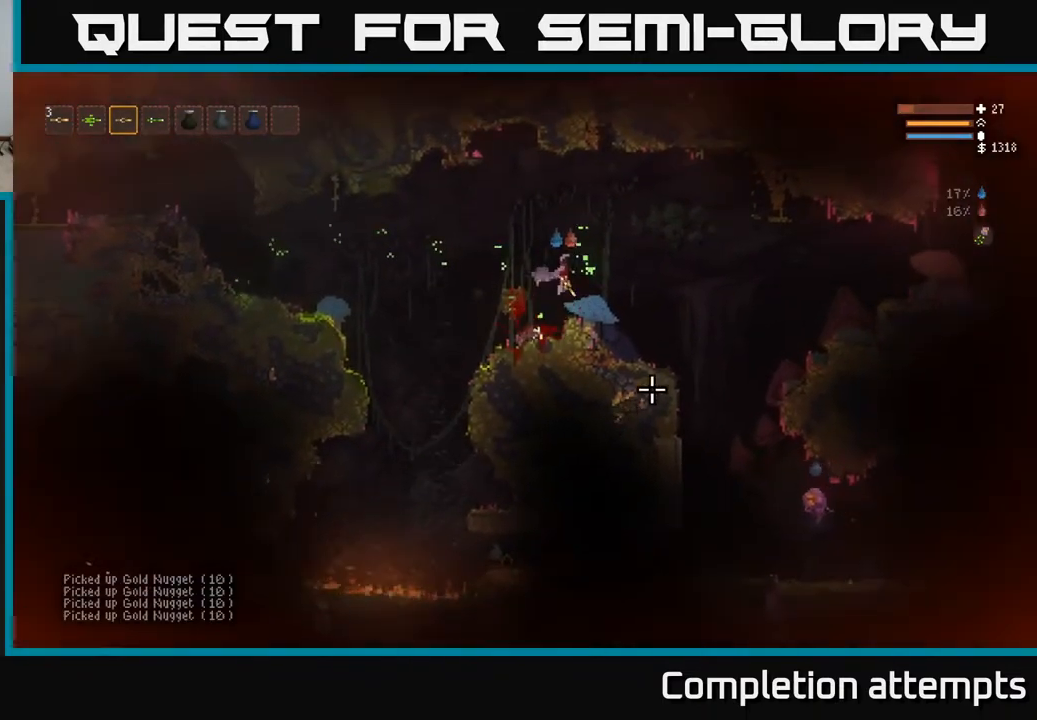
{"buttons": ["R2"], "left_stick": "right", "right_stick": "down-right", "events": [[267, "L2", "down"], [467, "R2", "down"], [500, "L2", "up"]]}
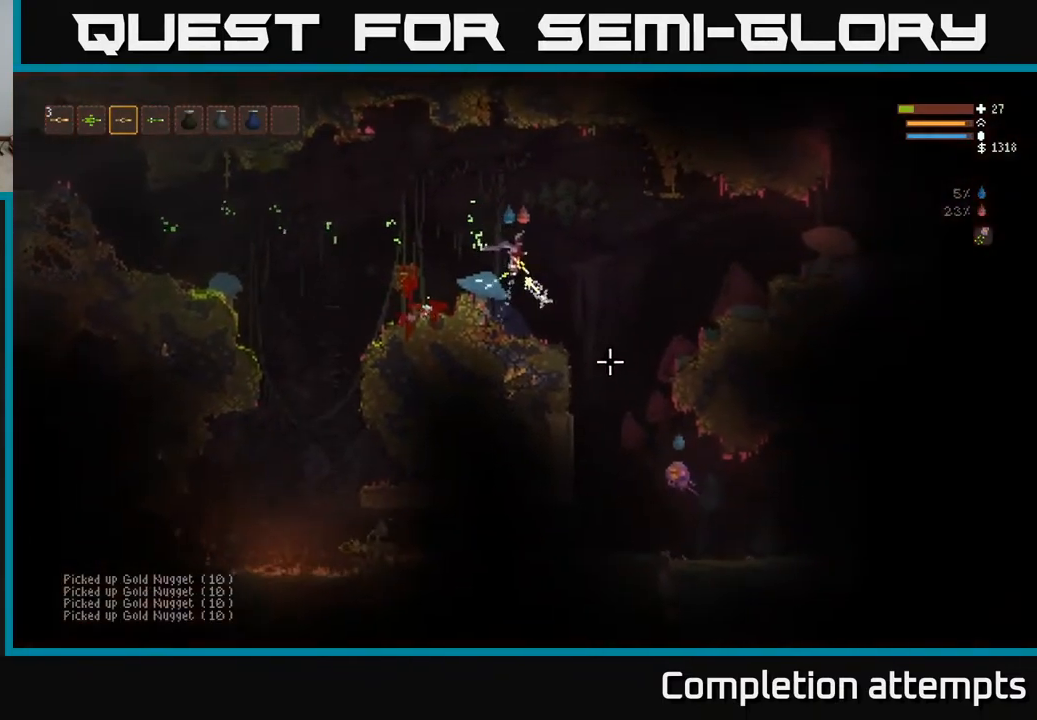
{"buttons": [], "left_stick": "center", "right_stick": "down", "events": [[33, "R2", "up"], [33, "left_stick", "center"], [233, "right_stick", "down"], [317, "left_stick", "right"], [367, "R2", "down"], [417, "left_stick", "center"], [467, "R2", "up"]]}
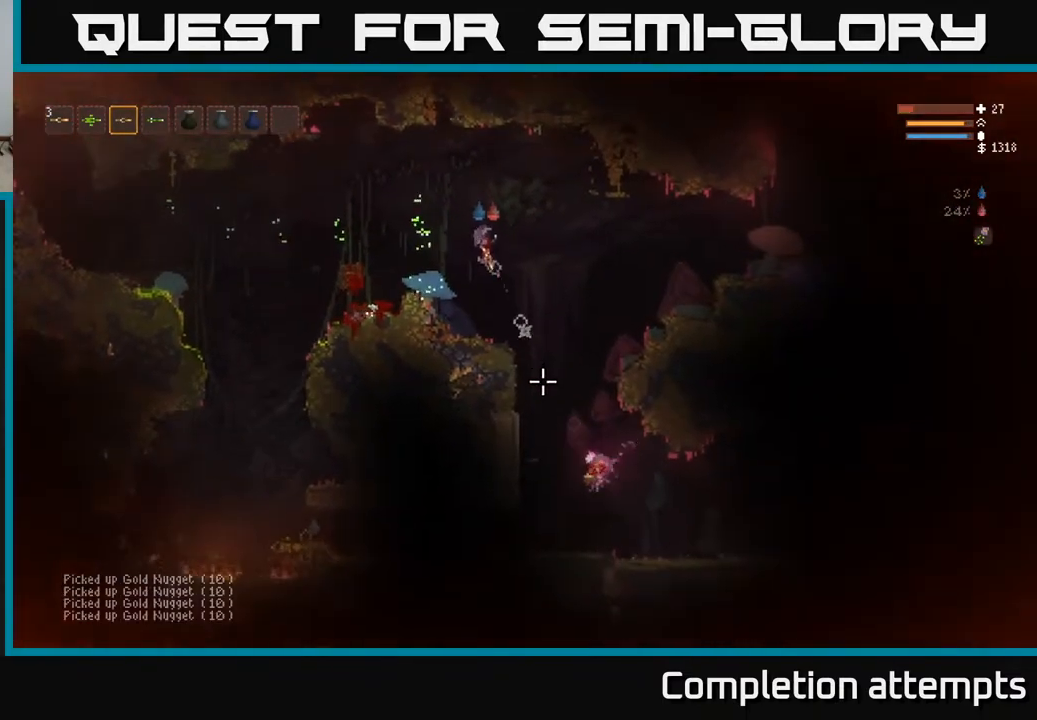
{"buttons": [], "left_stick": "center", "right_stick": "down", "events": [[117, "L2", "down"], [133, "left_stick", "left"], [283, "L2", "up"], [433, "left_stick", "center"]]}
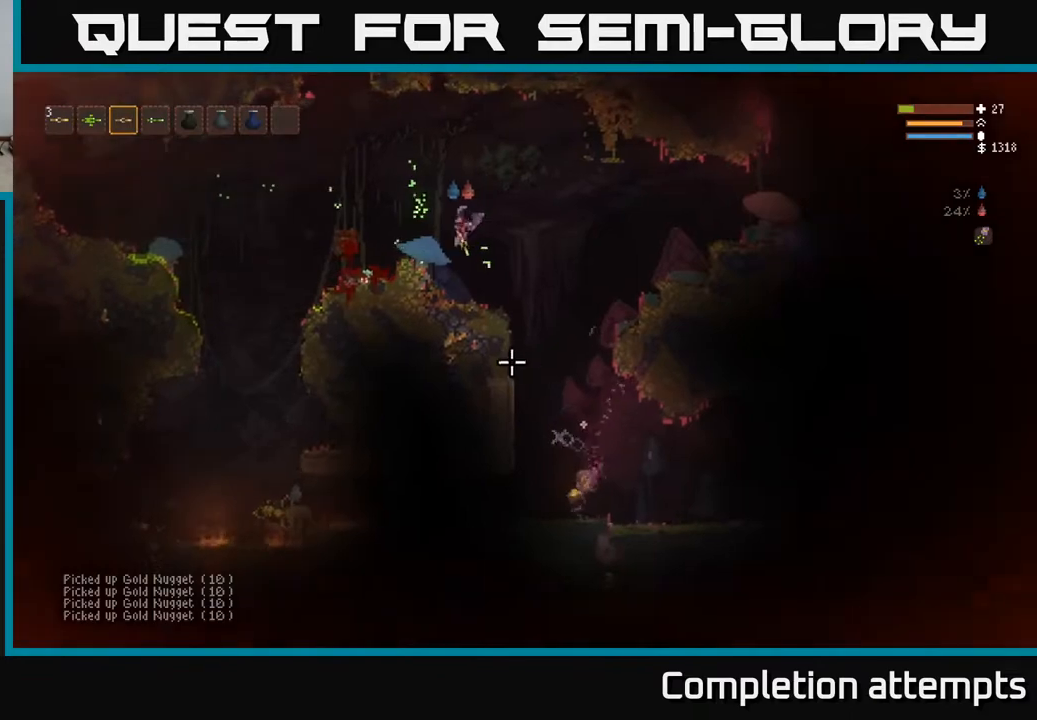
{"buttons": [], "left_stick": "right", "right_stick": "down-left", "events": [[417, "left_stick", "right"], [433, "right_stick", "down-left"]]}
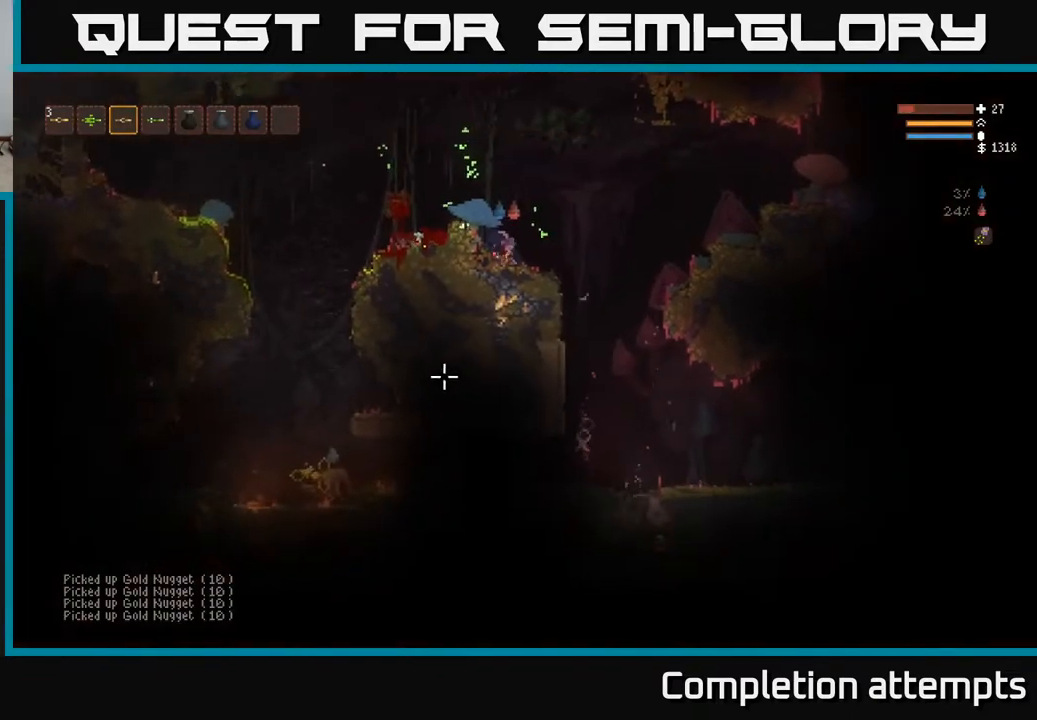
{"buttons": [], "left_stick": "right", "right_stick": "down-left", "events": [[50, "L2", "down"], [217, "L2", "up"]]}
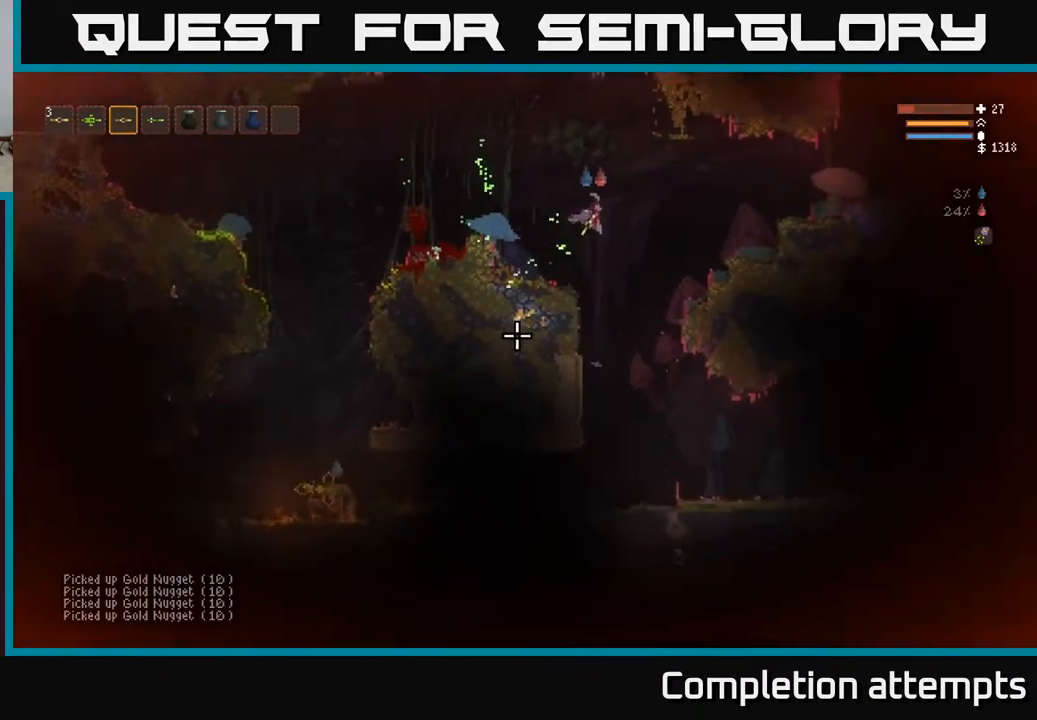
{"buttons": [], "left_stick": "center", "right_stick": "left", "events": [[167, "left_stick", "center"], [500, "right_stick", "left"]]}
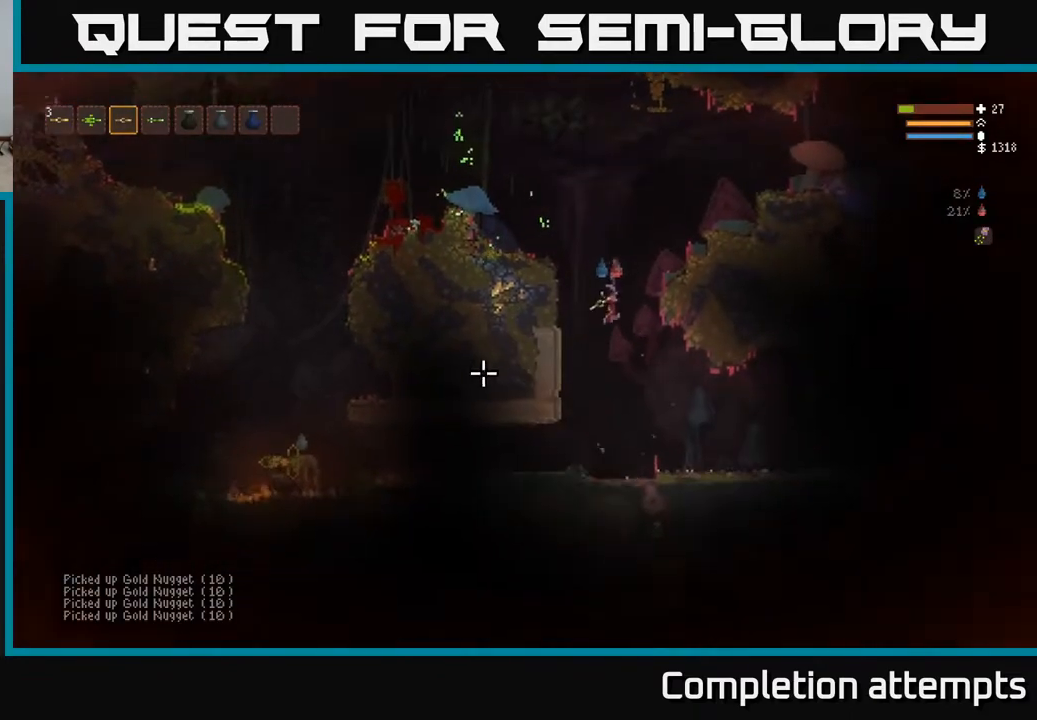
{"buttons": [], "left_stick": "center", "right_stick": "left", "events": []}
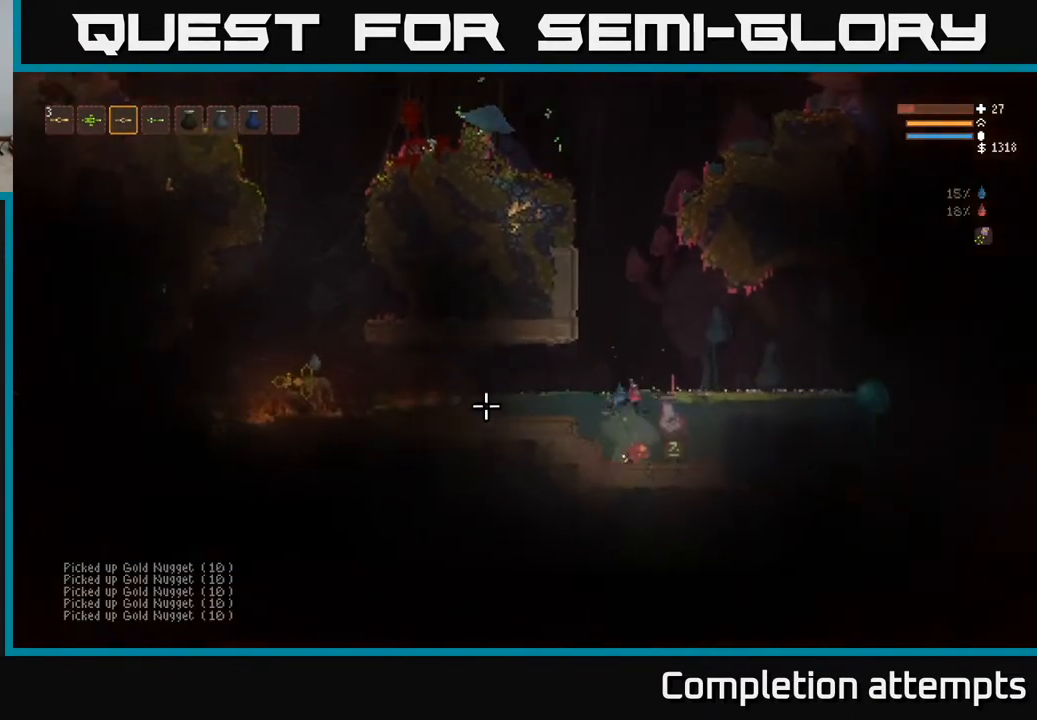
{"buttons": ["L2"], "left_stick": "center", "right_stick": "left", "events": [[100, "L2", "down"], [150, "right_stick", "up-left"], [500, "right_stick", "left"]]}
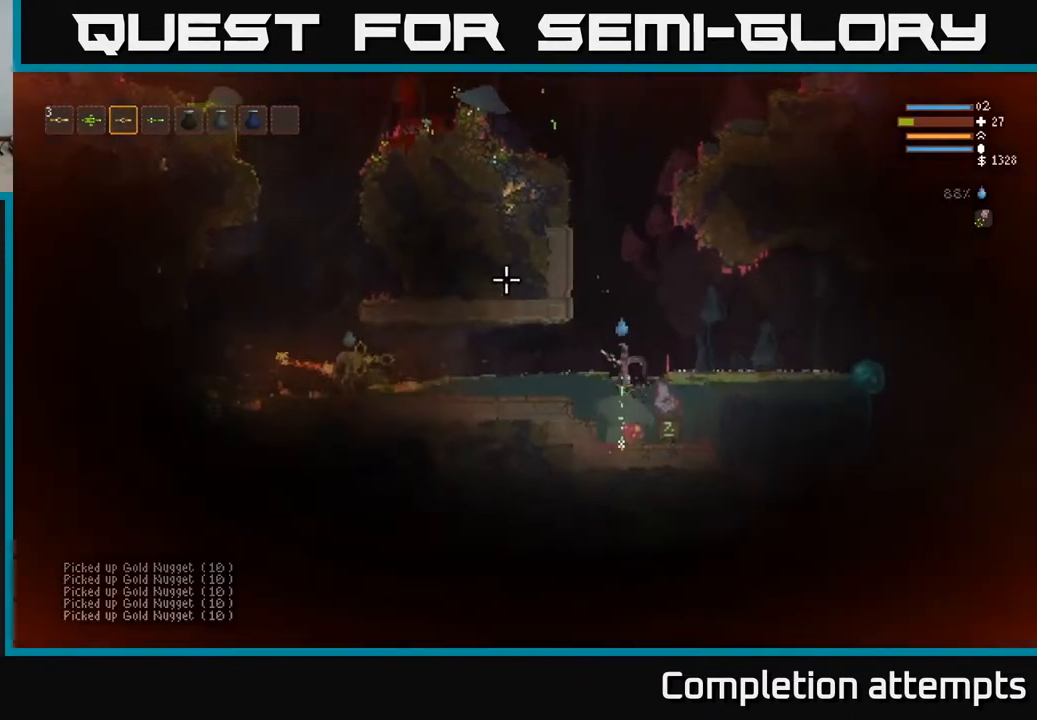
{"buttons": ["L2"], "left_stick": "right", "right_stick": "left", "events": [[400, "R2", "down"], [467, "left_stick", "right"], [500, "R2", "up"]]}
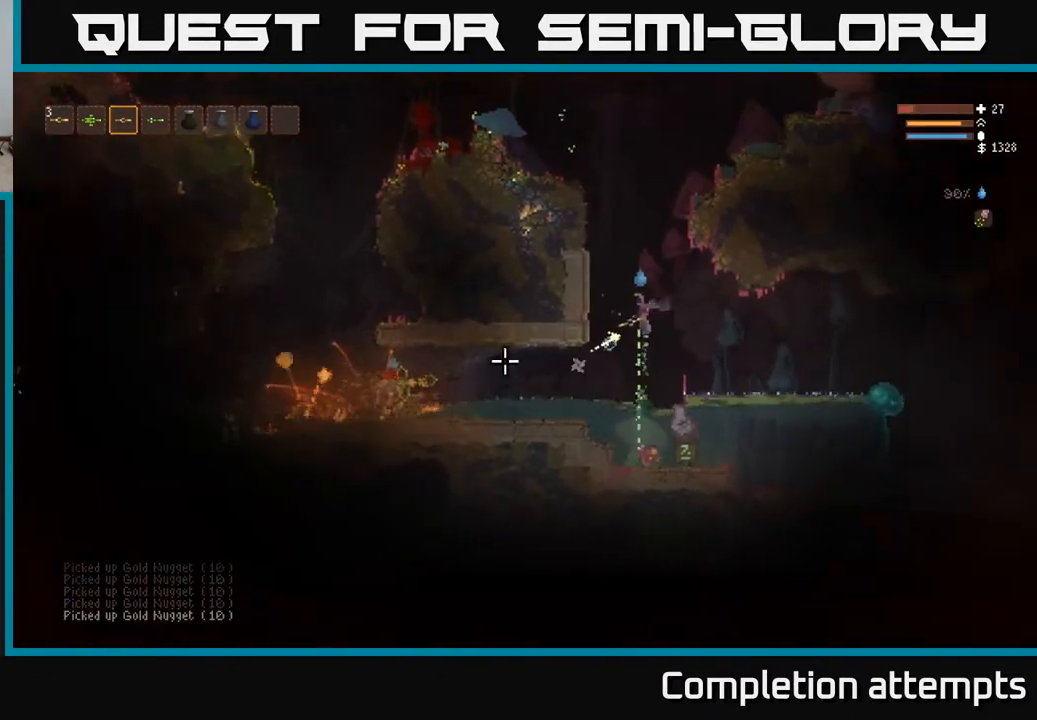
{"buttons": ["L2"], "left_stick": "left", "right_stick": "left", "events": [[117, "left_stick", "center"], [167, "left_stick", "left"], [317, "left_stick", "center"], [433, "left_stick", "left"]]}
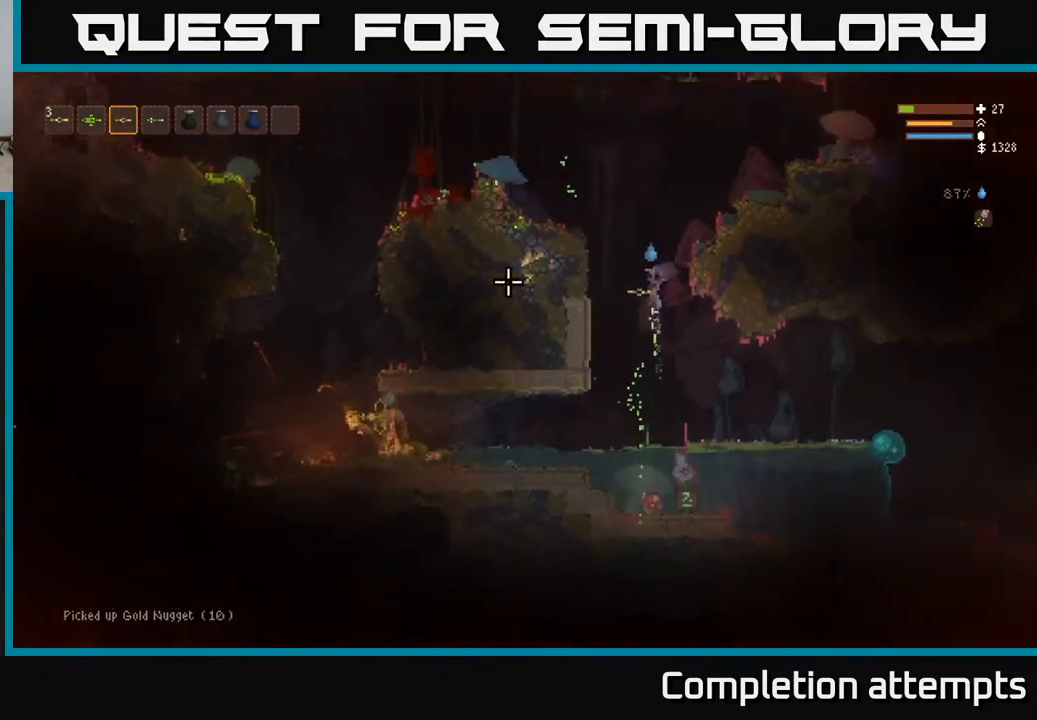
{"buttons": [], "left_stick": "left", "right_stick": "left", "events": [[433, "L2", "up"]]}
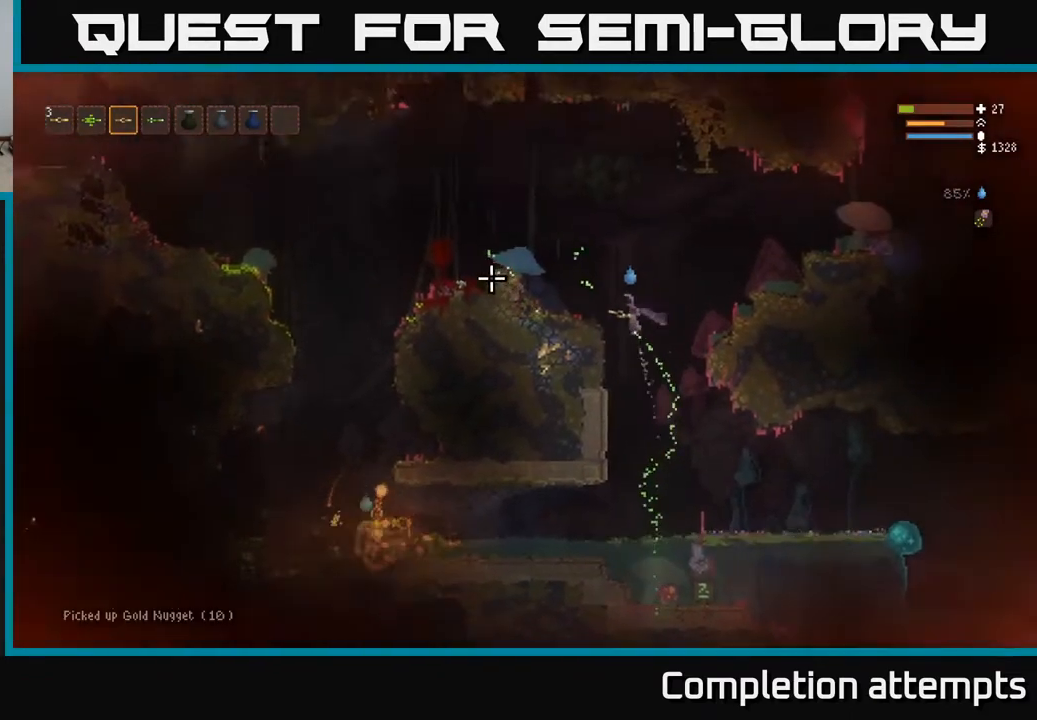
{"buttons": [], "left_stick": "center", "right_stick": "left", "events": [[267, "left_stick", "center"]]}
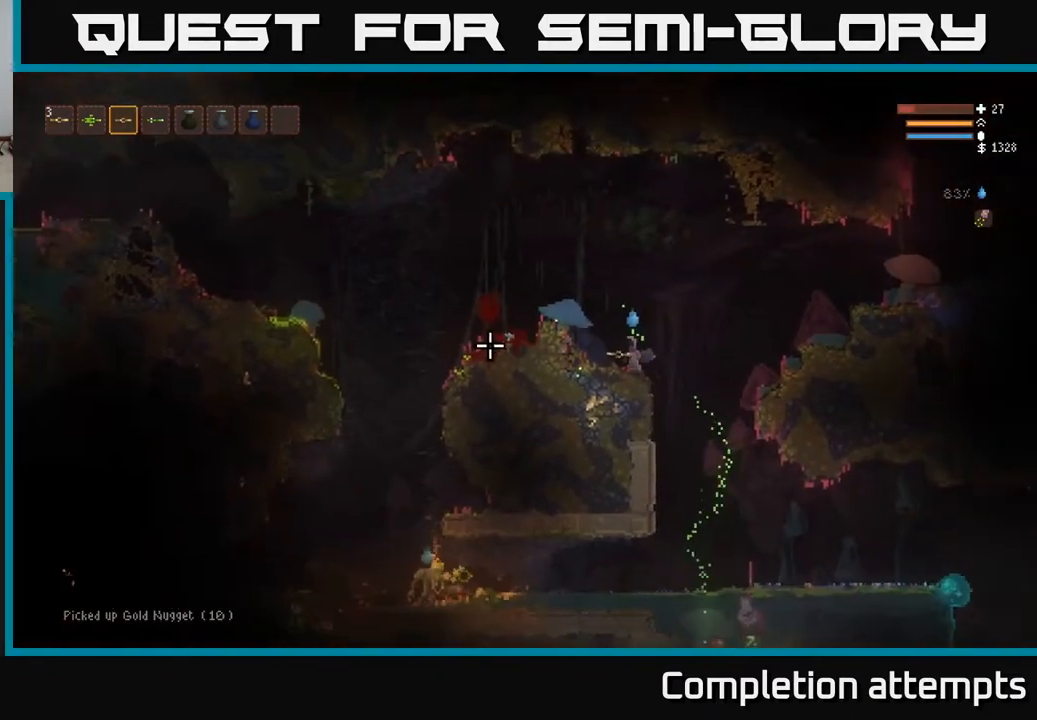
{"buttons": [], "left_stick": "center", "right_stick": "left", "events": []}
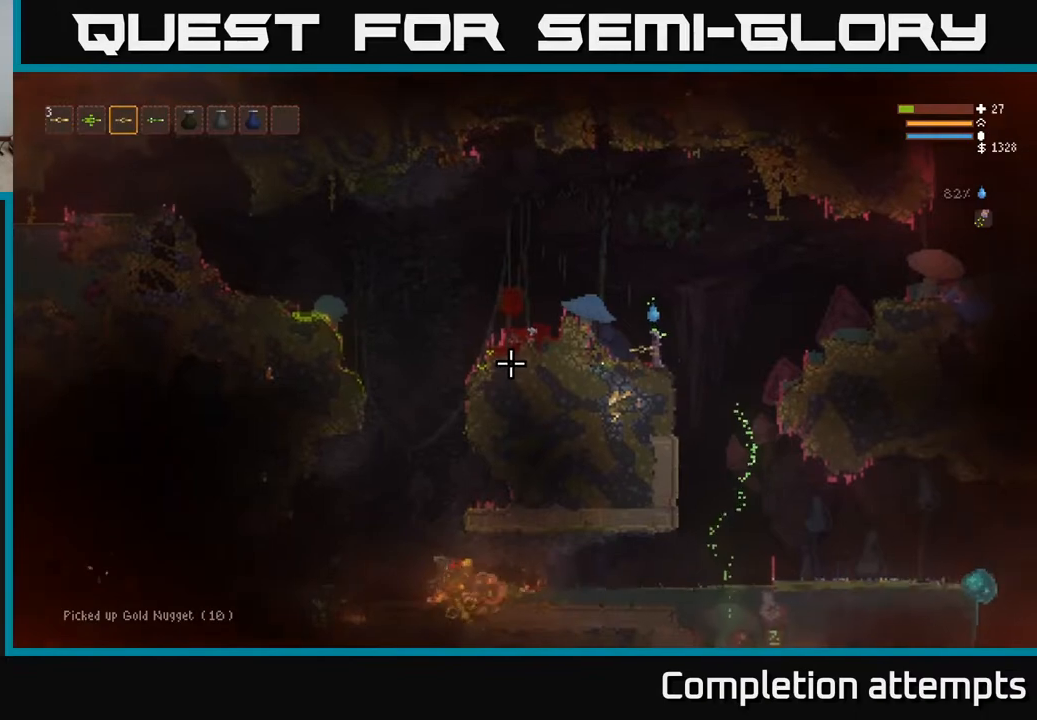
{"buttons": [], "left_stick": "left", "right_stick": "left", "events": [[200, "left_stick", "left"], [233, "L2", "down"], [467, "L2", "up"]]}
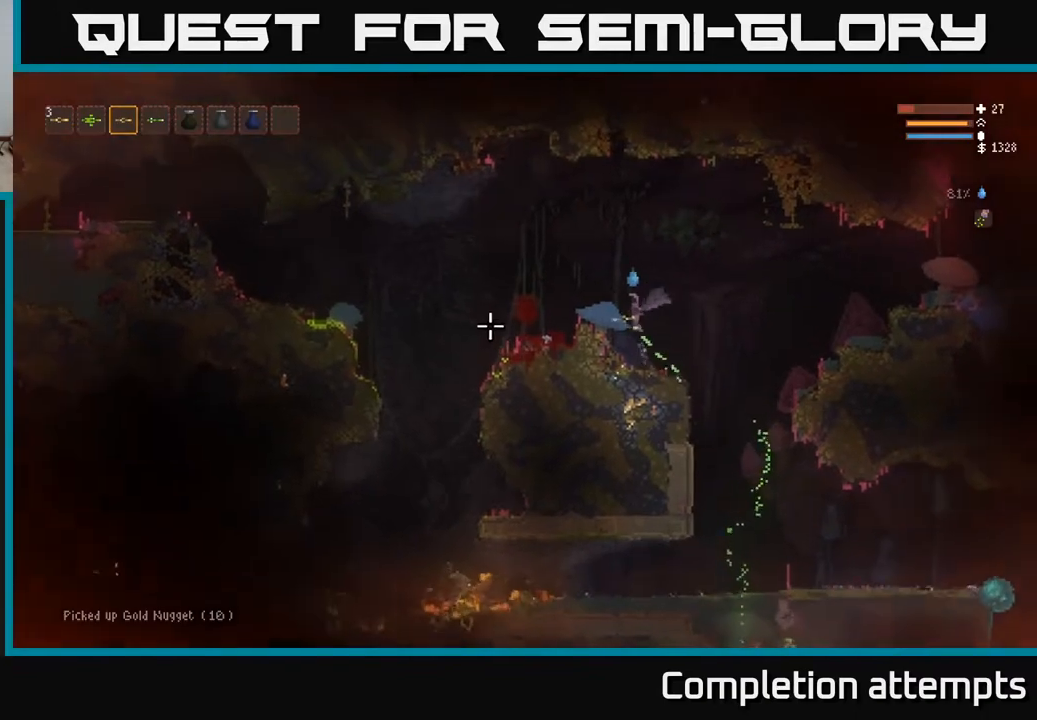
{"buttons": [], "left_stick": "left", "right_stick": "down-left", "events": [[200, "L2", "down"], [333, "L2", "up"], [467, "right_stick", "down-left"]]}
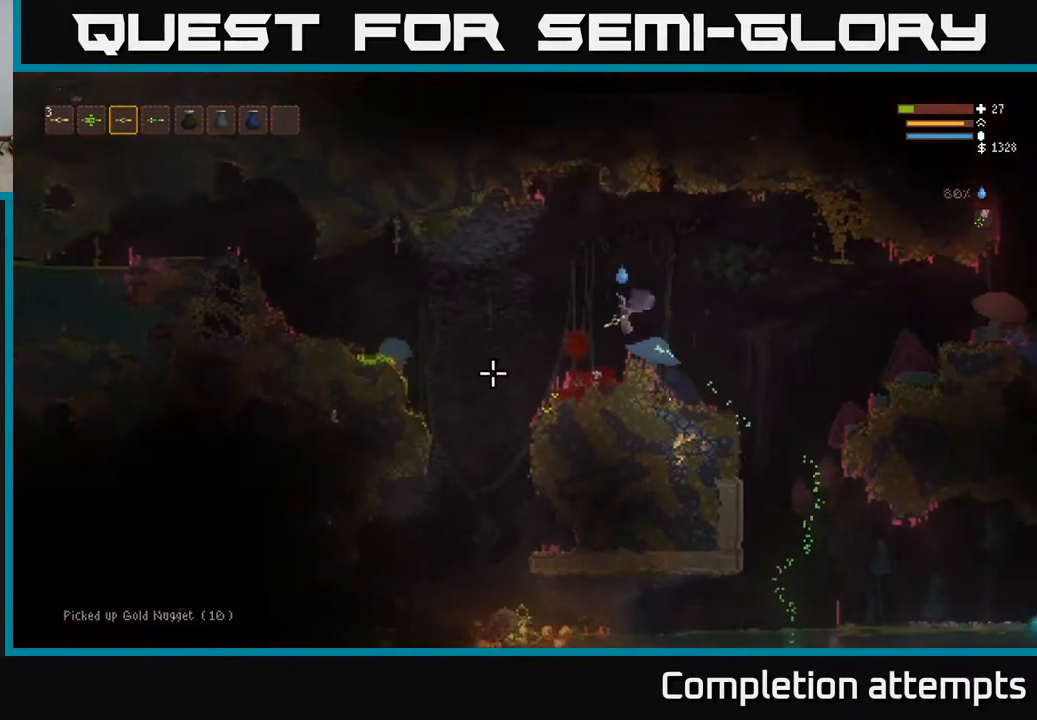
{"buttons": [], "left_stick": "center", "right_stick": "down-left", "events": [[317, "left_stick", "center"]]}
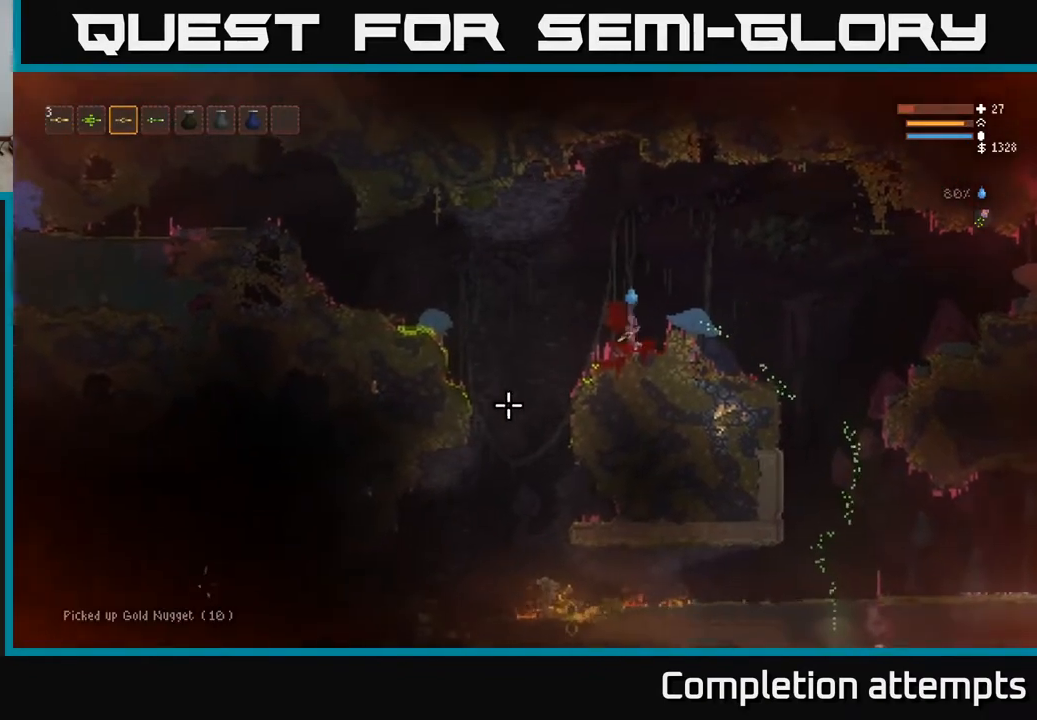
{"buttons": ["L2"], "left_stick": "left", "right_stick": "down-left", "events": [[17, "left_stick", "left"], [133, "L2", "down"], [267, "L2", "up"], [433, "L2", "down"]]}
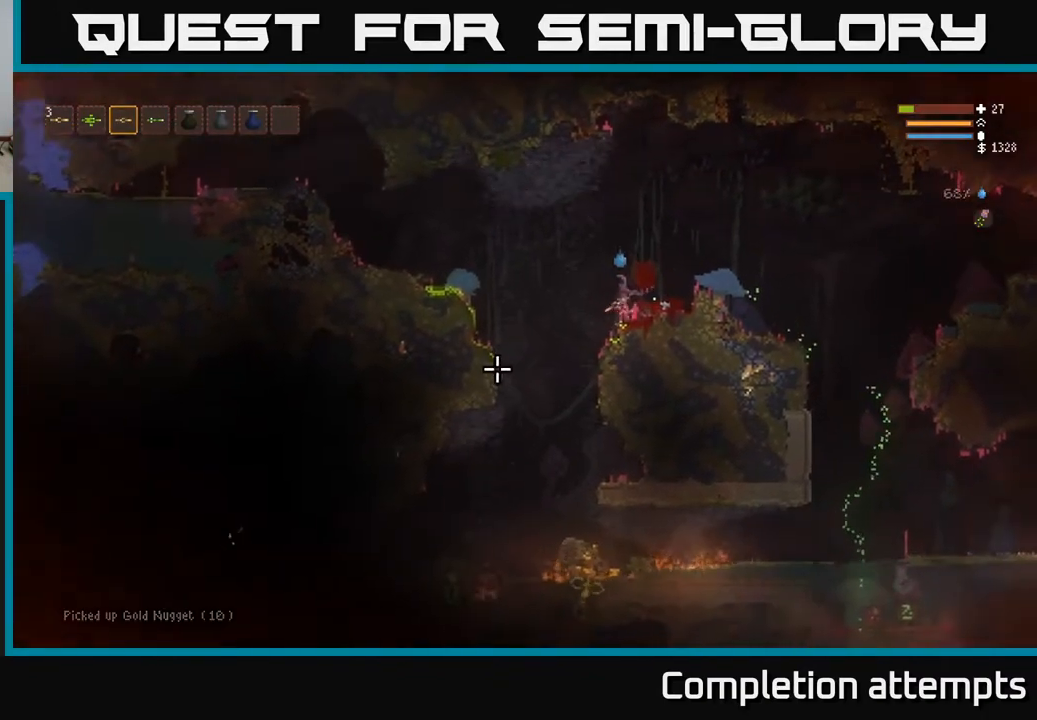
{"buttons": [], "left_stick": "center", "right_stick": "down", "events": [[83, "L2", "up"], [200, "left_stick", "up-left"], [233, "right_stick", "down"], [450, "left_stick", "center"]]}
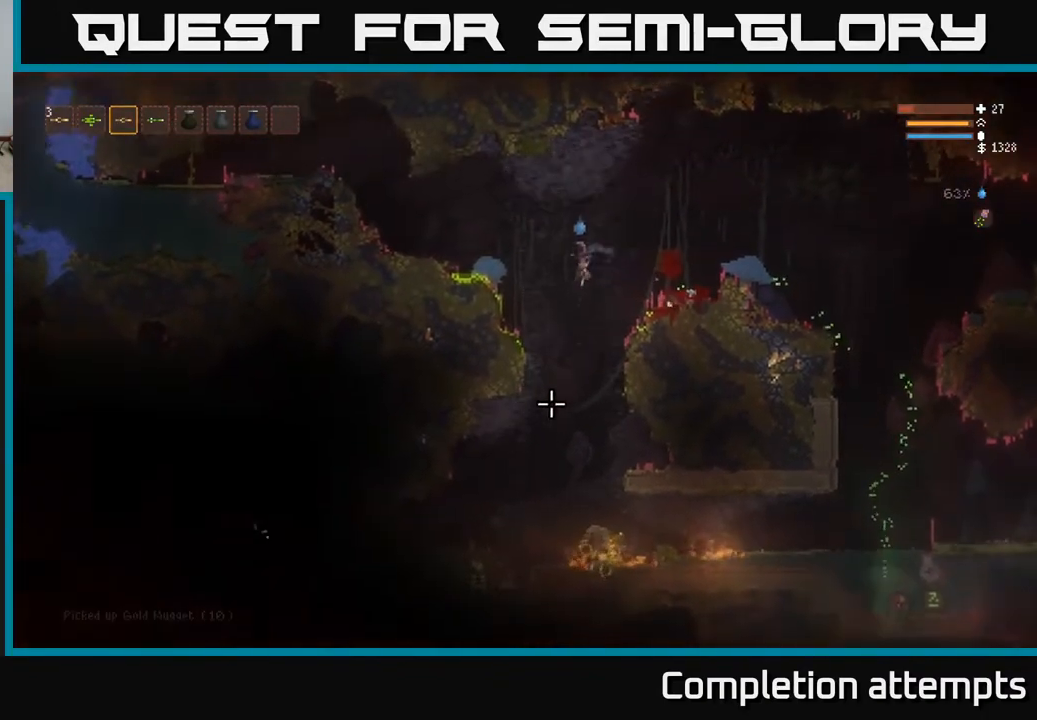
{"buttons": ["L2"], "left_stick": "center", "right_stick": "right", "events": [[133, "right_stick", "down-right"], [250, "right_stick", "right"], [450, "L2", "down"]]}